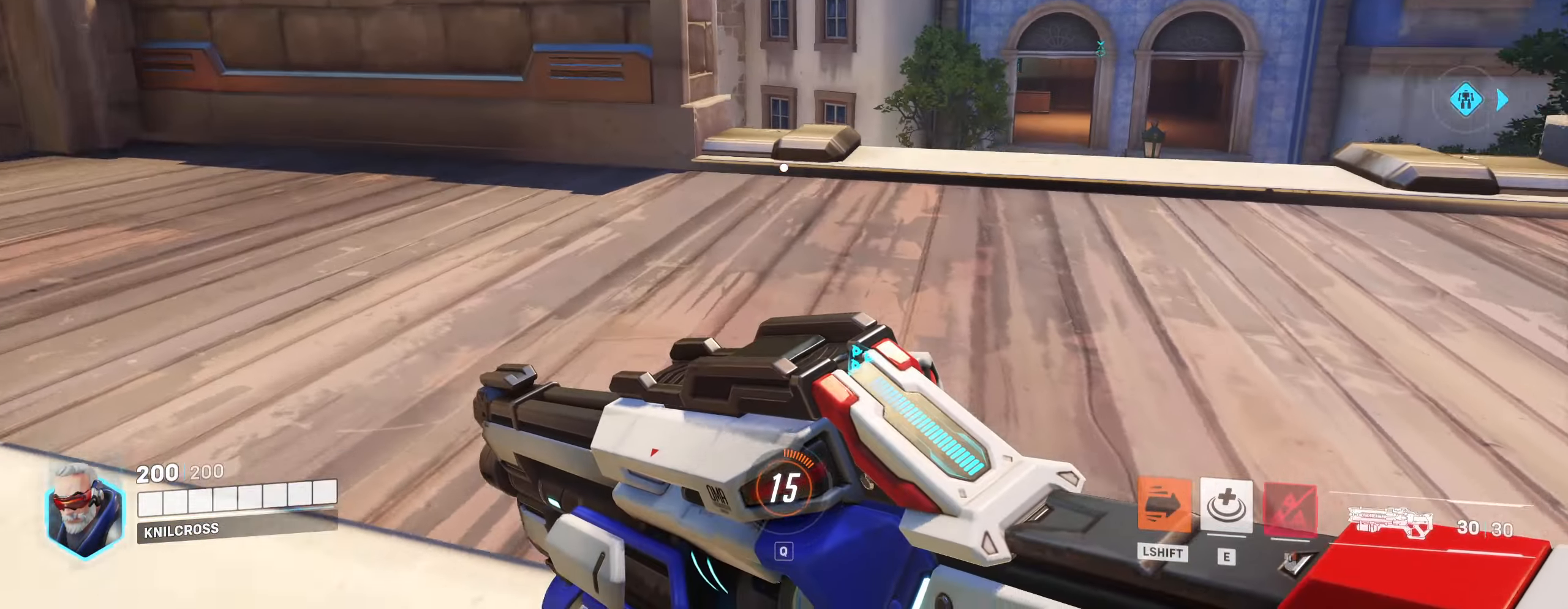
Gameplay with keyboard and mouse; each line is a JSON object with the keys and mouse buttons held at the frame after it. "events" lists presses ("down") and releases ("up") of "a", "alt", "ctrl", "d", "e", "f", "q", "r", "s", "shift", "space", "w", "mouse_left", "mouse_wheel", "mouse_right", "mouse_mb4" and "mouse_mb5" between this image and that frame as [ms after this image, input, new state], when the widget could be followed in between. "mouse_left", "mouse_wheel", "mouse_right", "mouse_mb4", "mouse_mb5" = the "left", "wheel", "right", "mb4", "mb5" buttons of the "mouse" list. No other keys are recorded. "wheel" means that the mouse wheel is clicked or scrolled. Mouse movement is not recorded.
{"keys": ["shift", "w"], "mouse": [], "events": []}
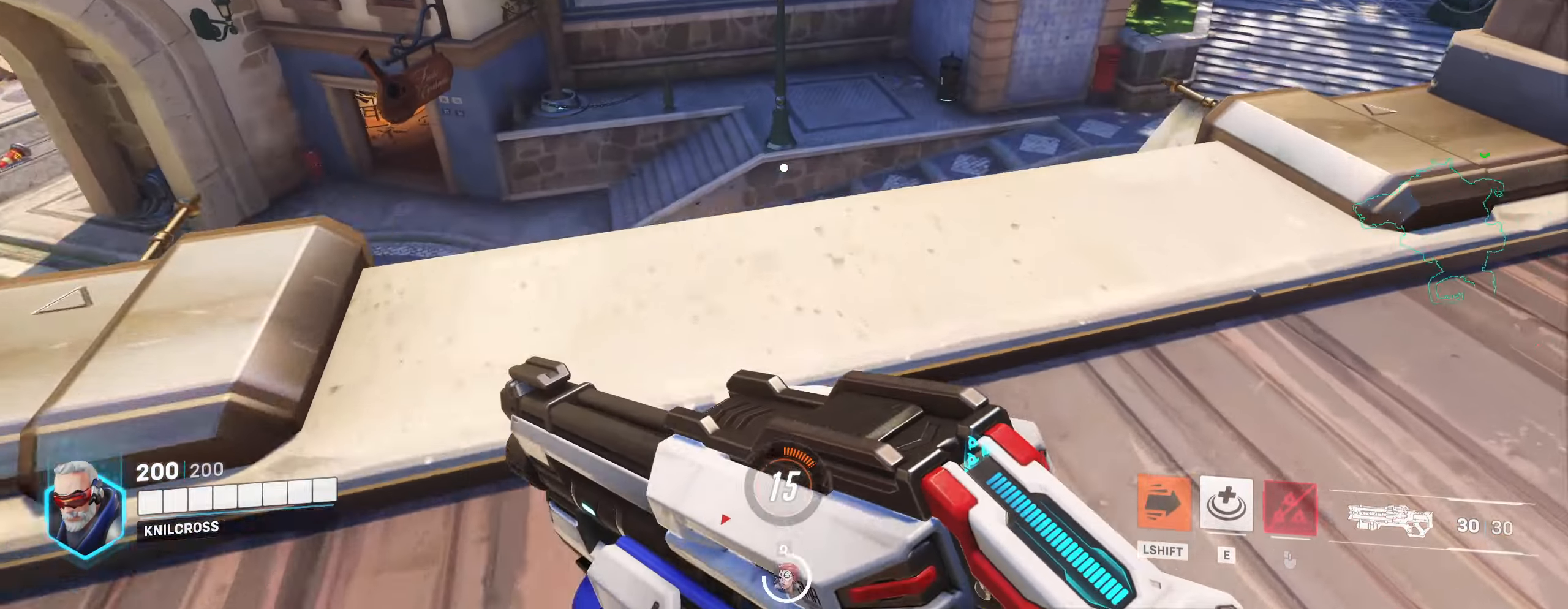
{"keys": [], "mouse": [], "events": [[67, "shift", "up"], [100, "a", "down"], [183, "a", "up"], [183, "w", "up"]]}
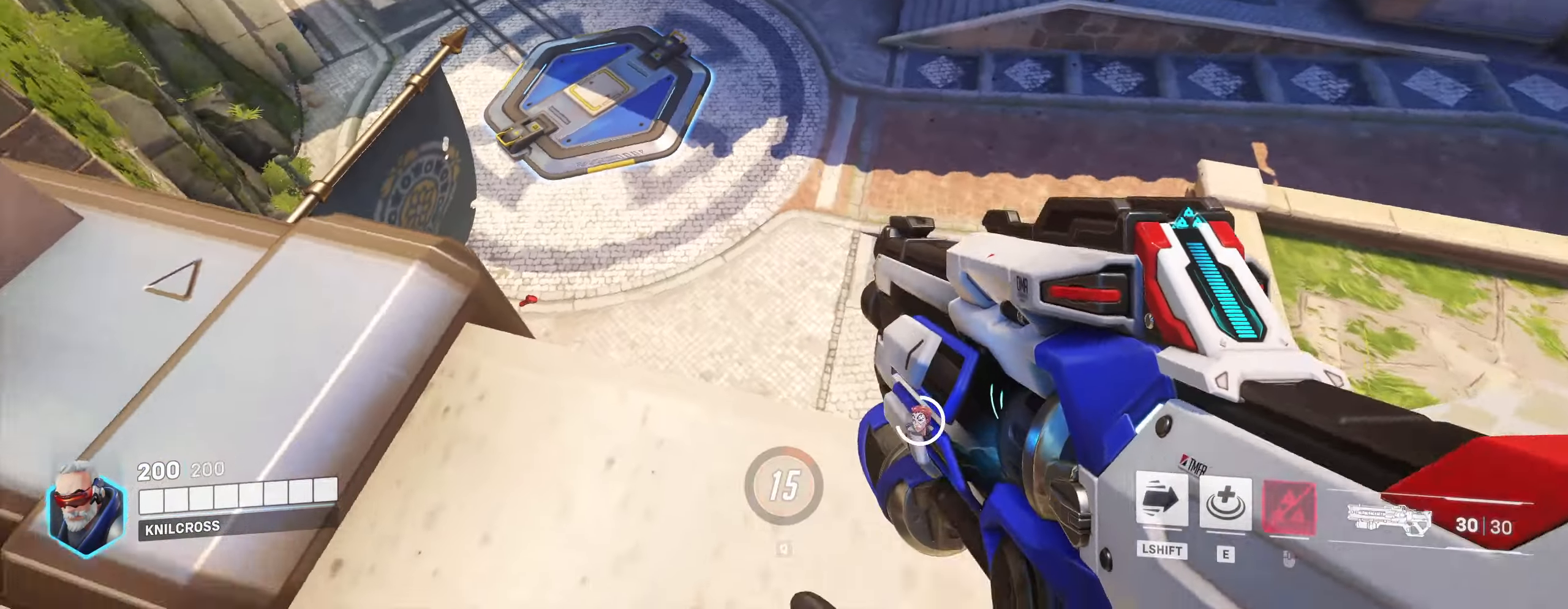
{"keys": ["d"], "mouse": [], "events": [[117, "s", "down"], [433, "d", "down"], [450, "s", "up"]]}
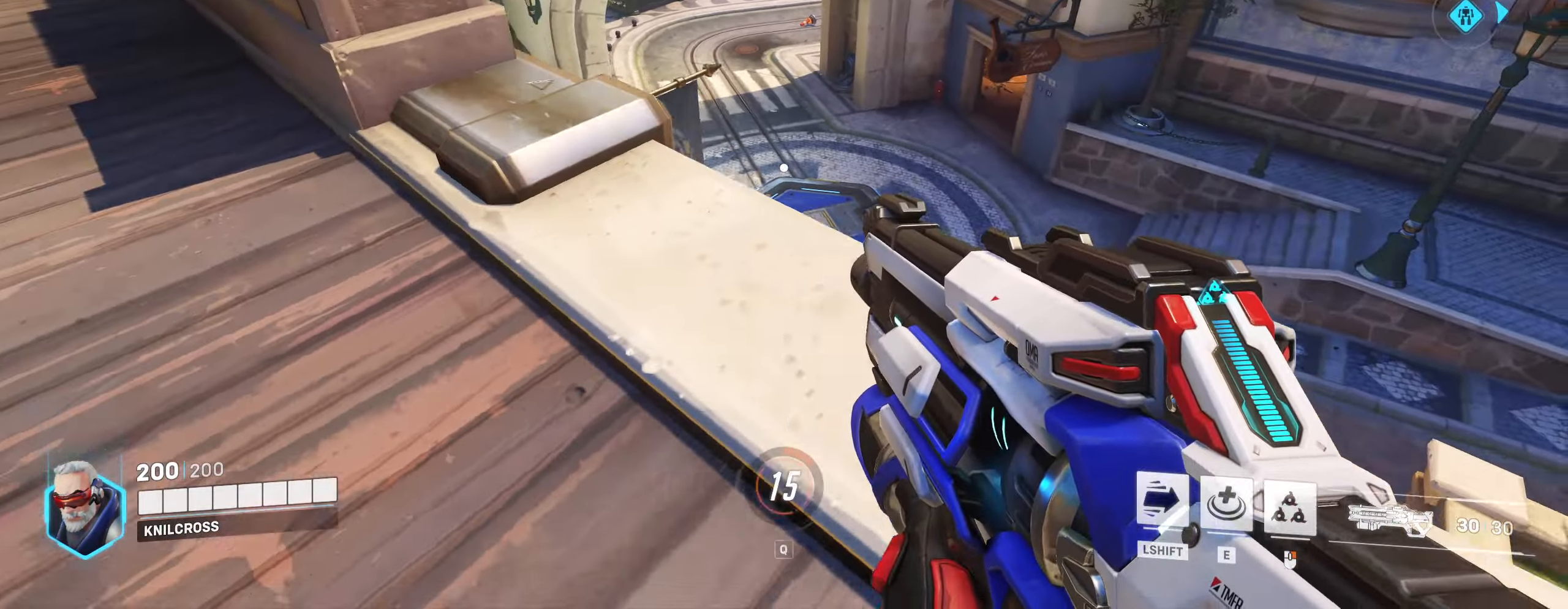
{"keys": ["a", "s"], "mouse": [], "events": [[50, "w", "down"], [100, "d", "up"], [217, "d", "down"], [250, "d", "up"], [250, "w", "up"], [317, "a", "down"], [317, "s", "down"]]}
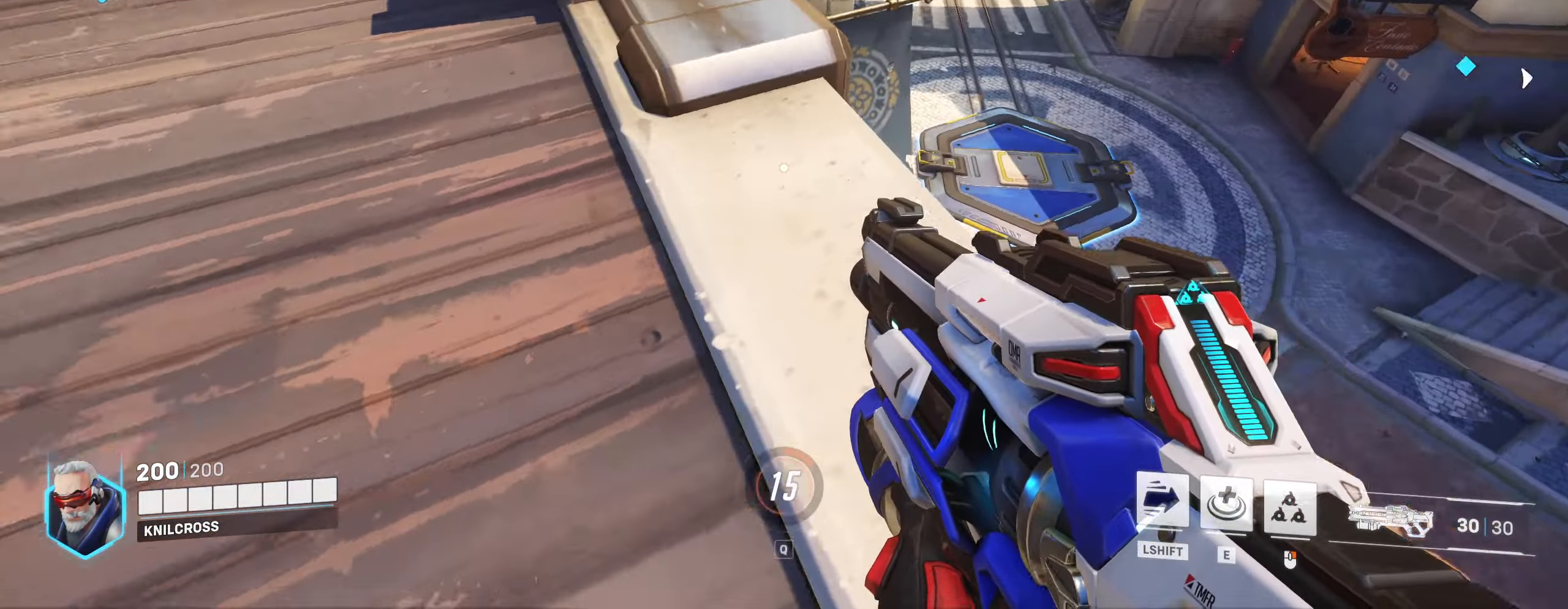
{"keys": ["s"], "mouse": [], "events": [[33, "s", "up"], [83, "w", "down"], [150, "a", "up"], [200, "a", "down"], [233, "w", "up"], [283, "s", "down"], [500, "a", "up"]]}
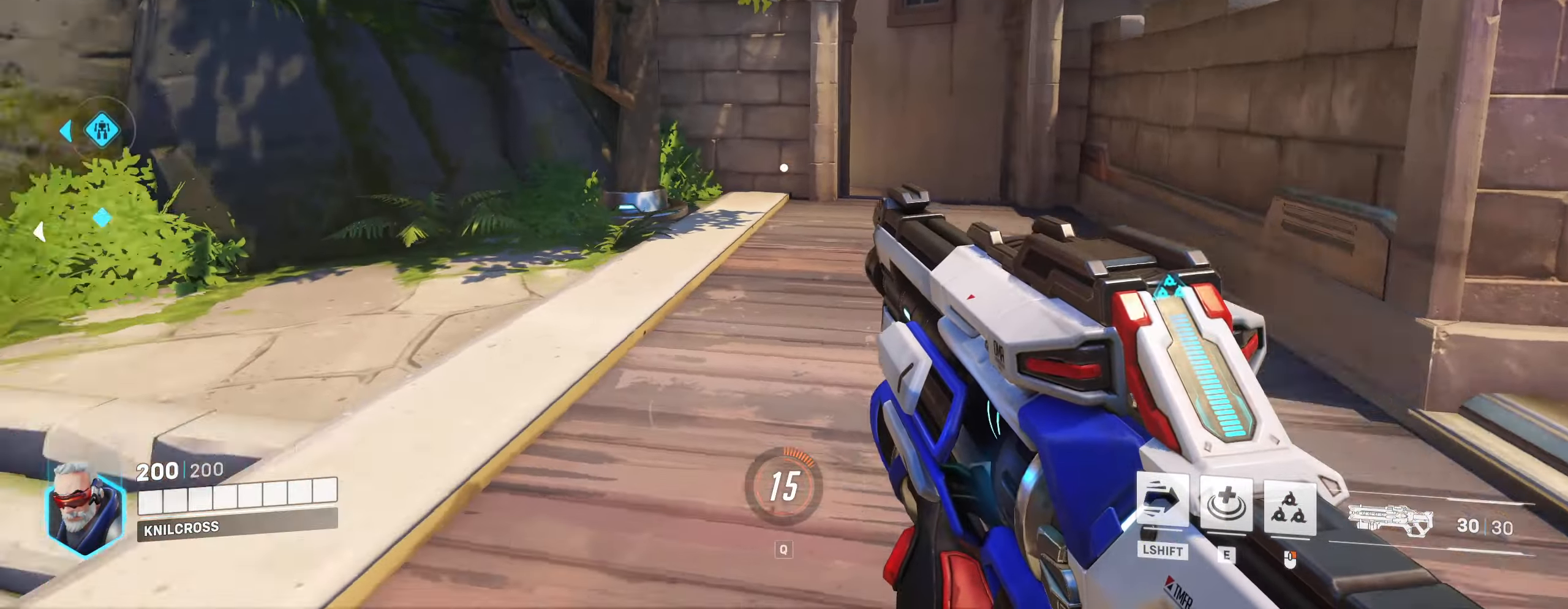
{"keys": ["shift", "w"], "mouse": [], "events": [[67, "a", "down"], [83, "s", "up"], [117, "w", "down"], [233, "a", "up"], [383, "shift", "down"]]}
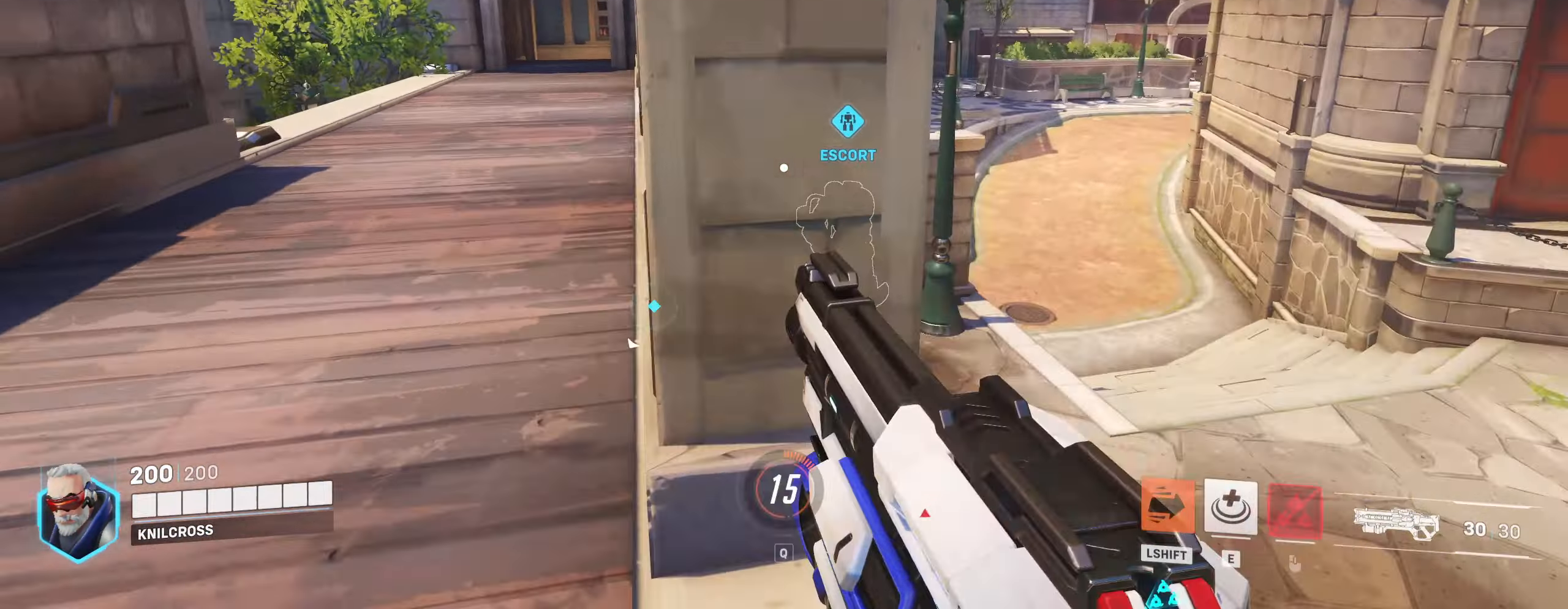
{"keys": ["d"], "mouse": [], "events": [[100, "w", "up"], [134, "shift", "up"], [150, "s", "down"], [334, "d", "down"], [400, "s", "up"]]}
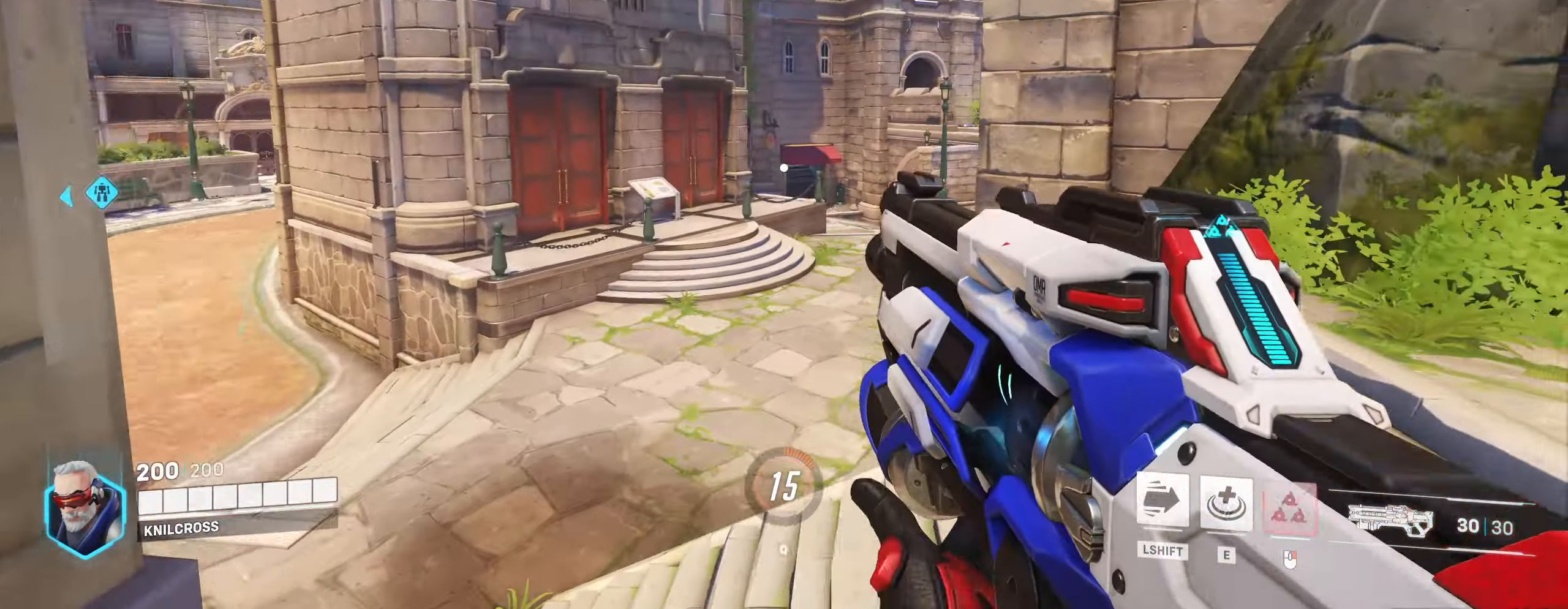
{"keys": ["d", "w"], "mouse": [], "events": [[17, "s", "down"], [134, "s", "up"], [184, "w", "down"], [217, "d", "up"], [400, "d", "down"]]}
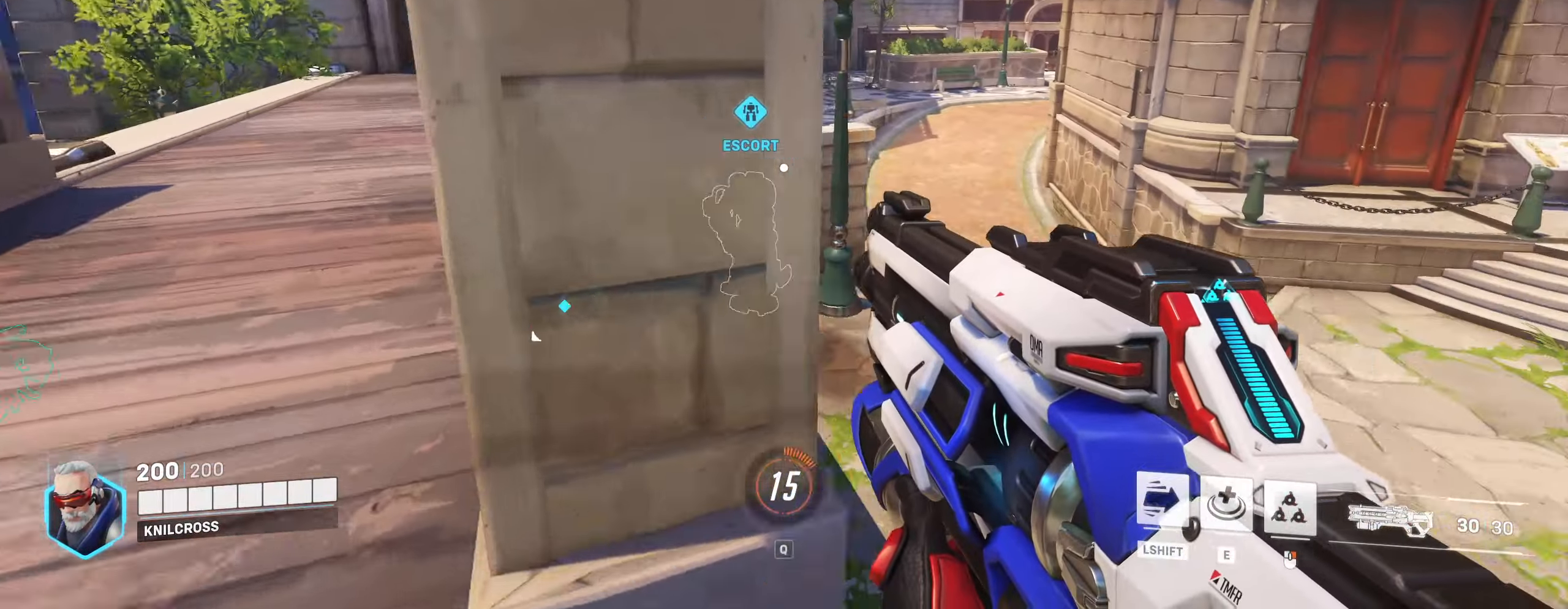
{"keys": ["w"], "mouse": [], "events": [[34, "w", "up"], [200, "w", "down"], [250, "d", "up"]]}
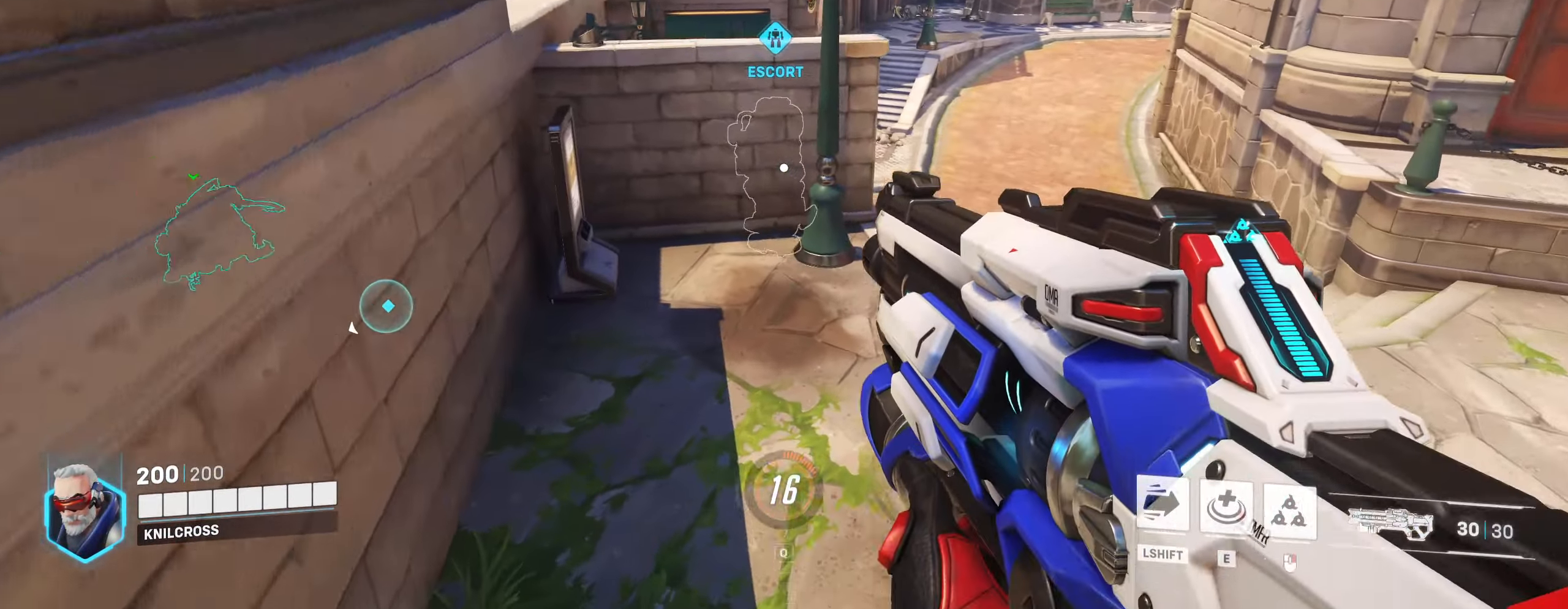
{"keys": ["shift", "w"], "mouse": [], "events": [[200, "shift", "down"]]}
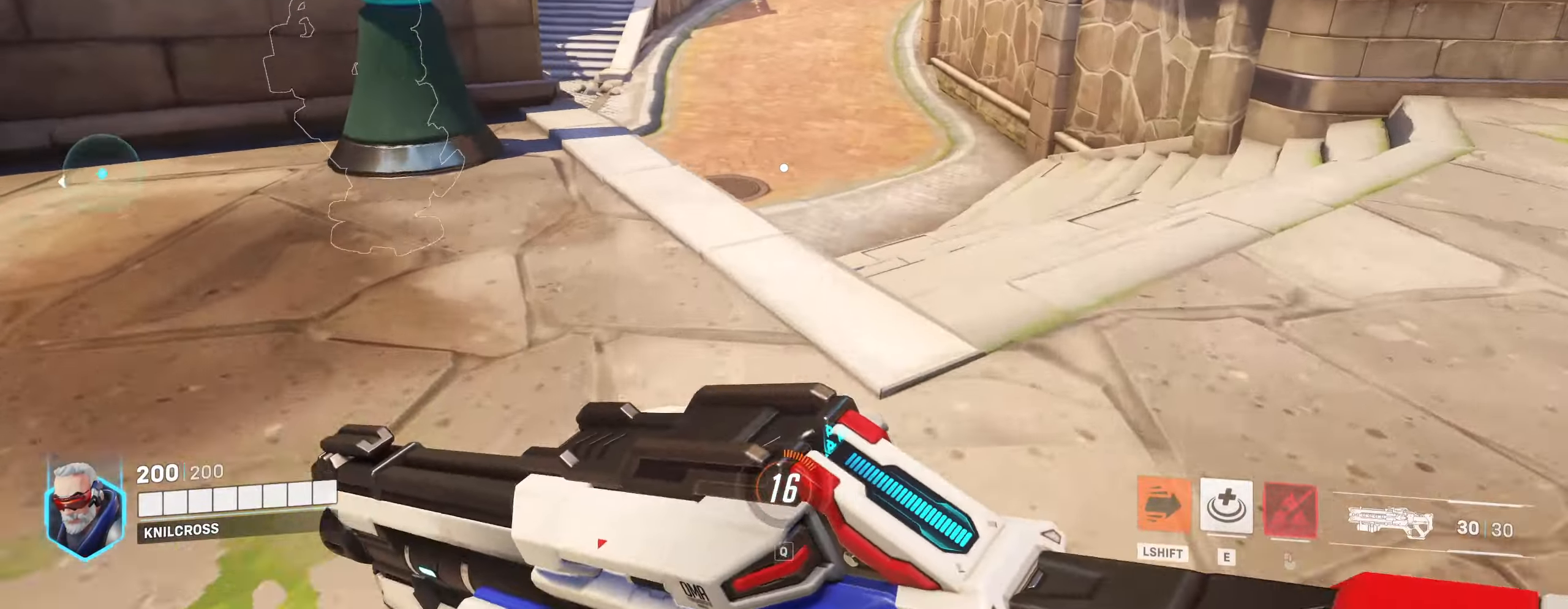
{"keys": ["d", "shift", "w"], "mouse": [], "events": [[500, "d", "down"]]}
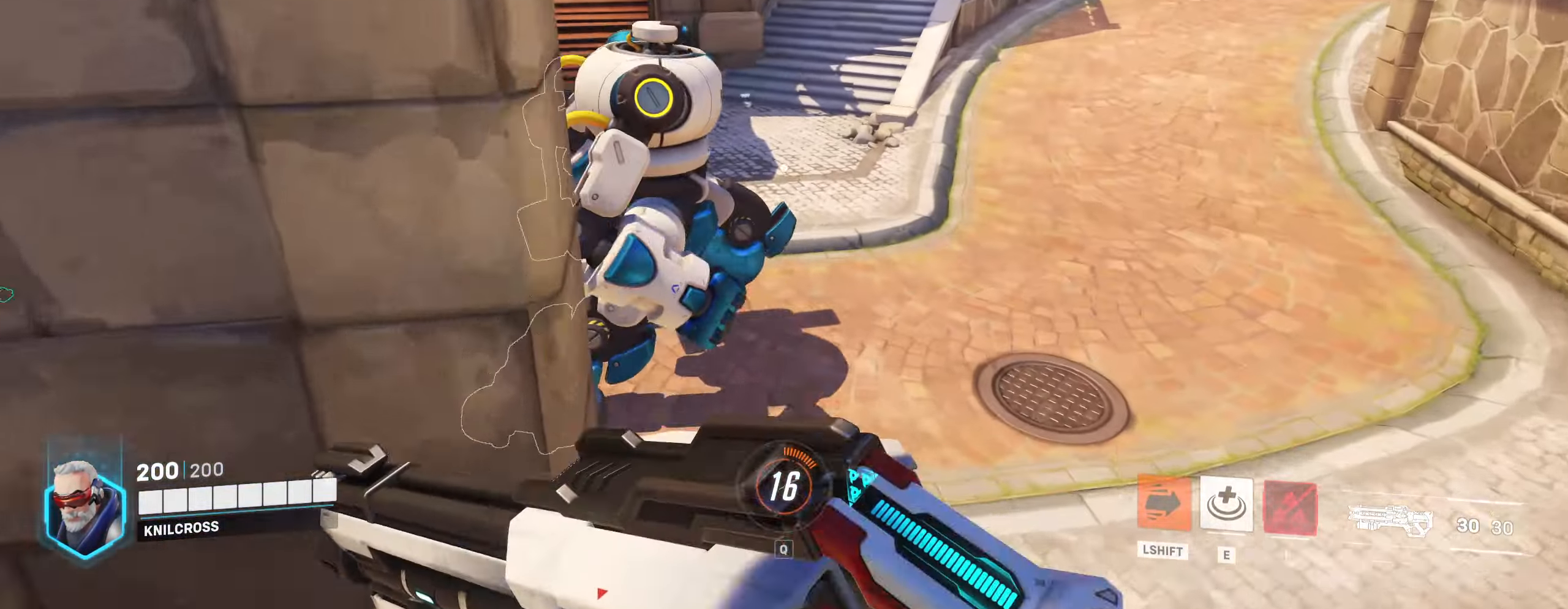
{"keys": ["d", "w"], "mouse": [], "events": [[134, "d", "up"], [450, "d", "down"], [450, "shift", "up"]]}
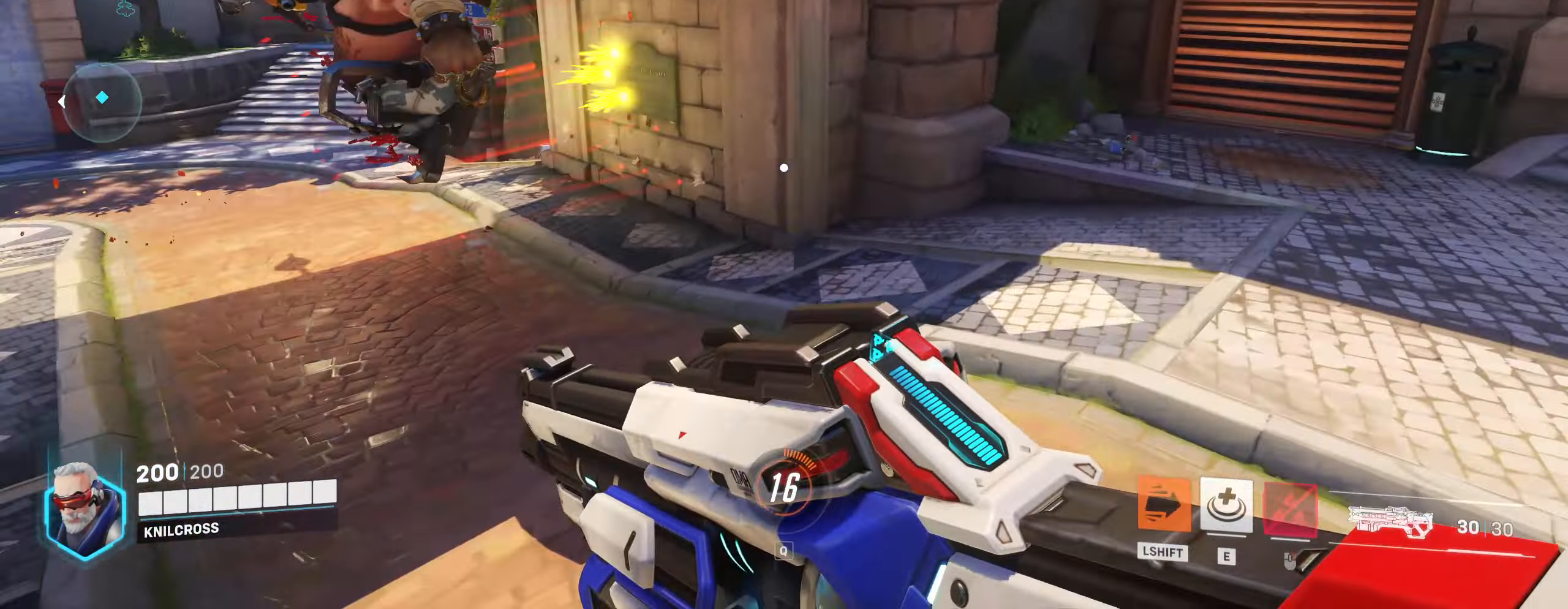
{"keys": ["a", "w"], "mouse": [], "events": [[34, "d", "up"], [150, "d", "down"], [217, "w", "up"], [367, "w", "down"], [400, "d", "up"], [500, "a", "down"]]}
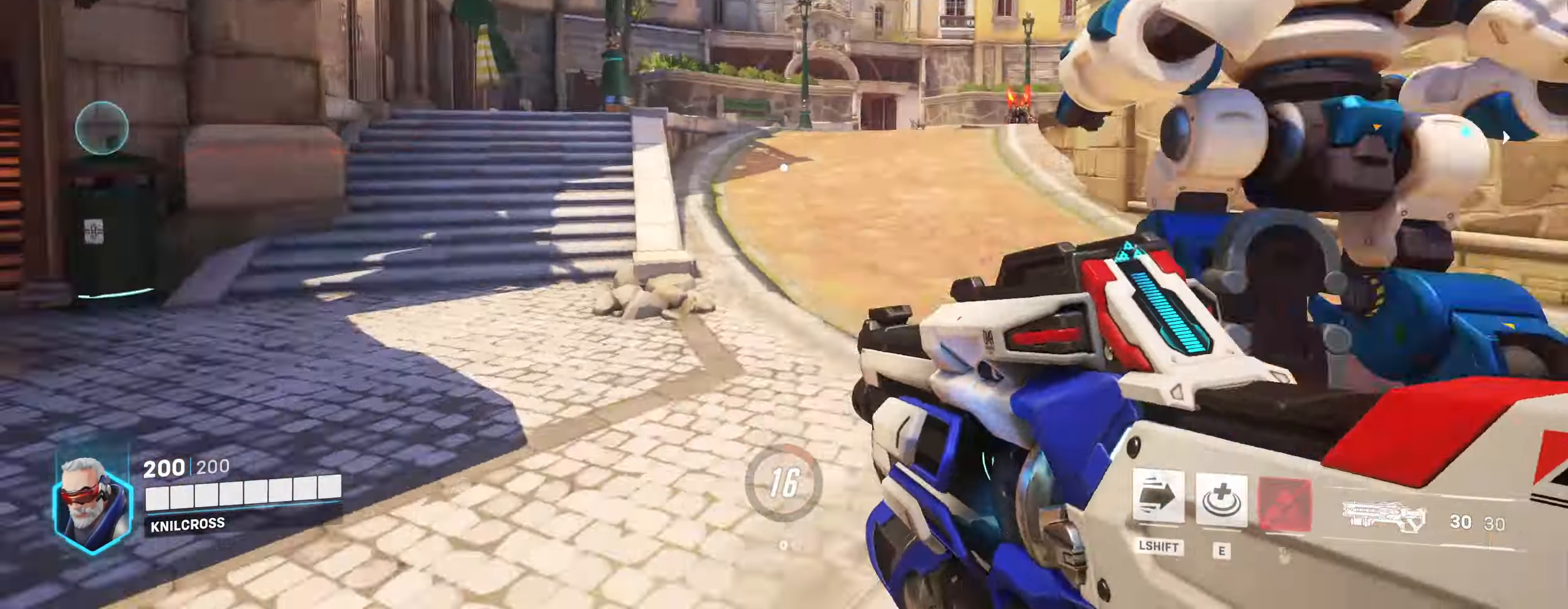
{"keys": ["a"], "mouse": []}
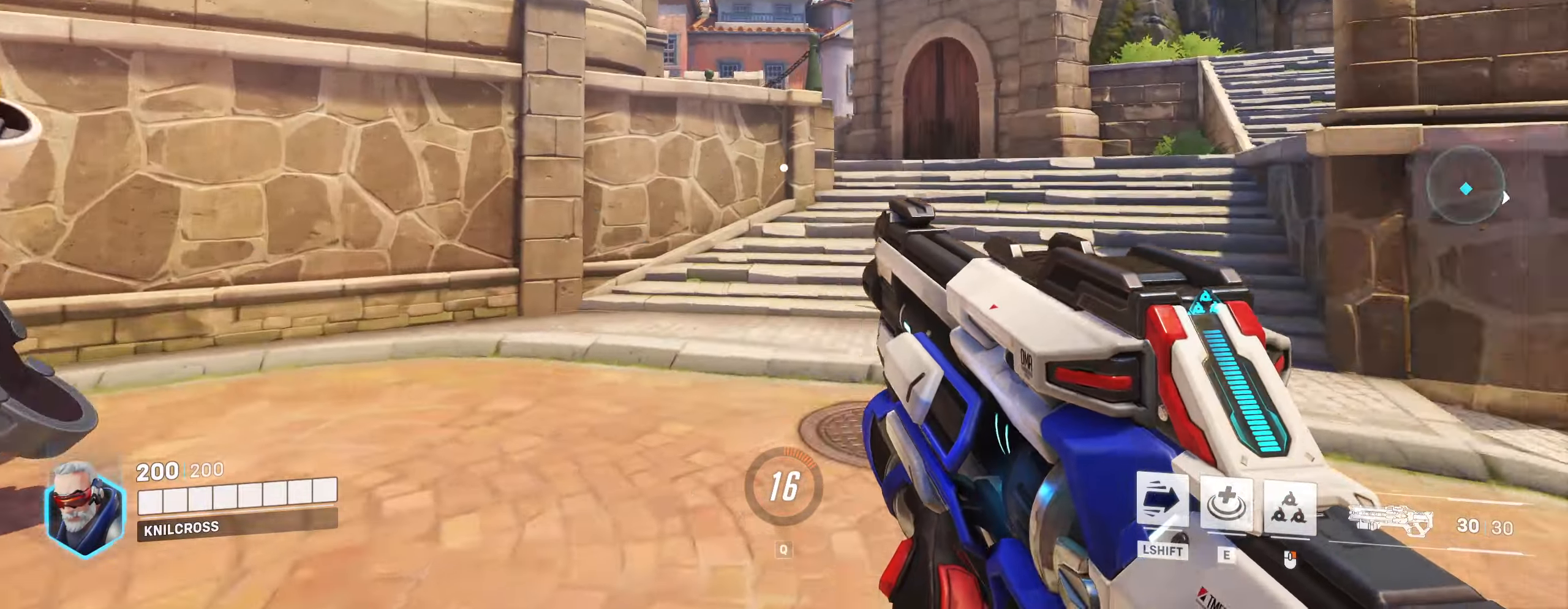
{"keys": ["w"], "mouse": [], "events": [[150, "w", "down"], [267, "a", "up"], [384, "a", "down"], [484, "a", "up"]]}
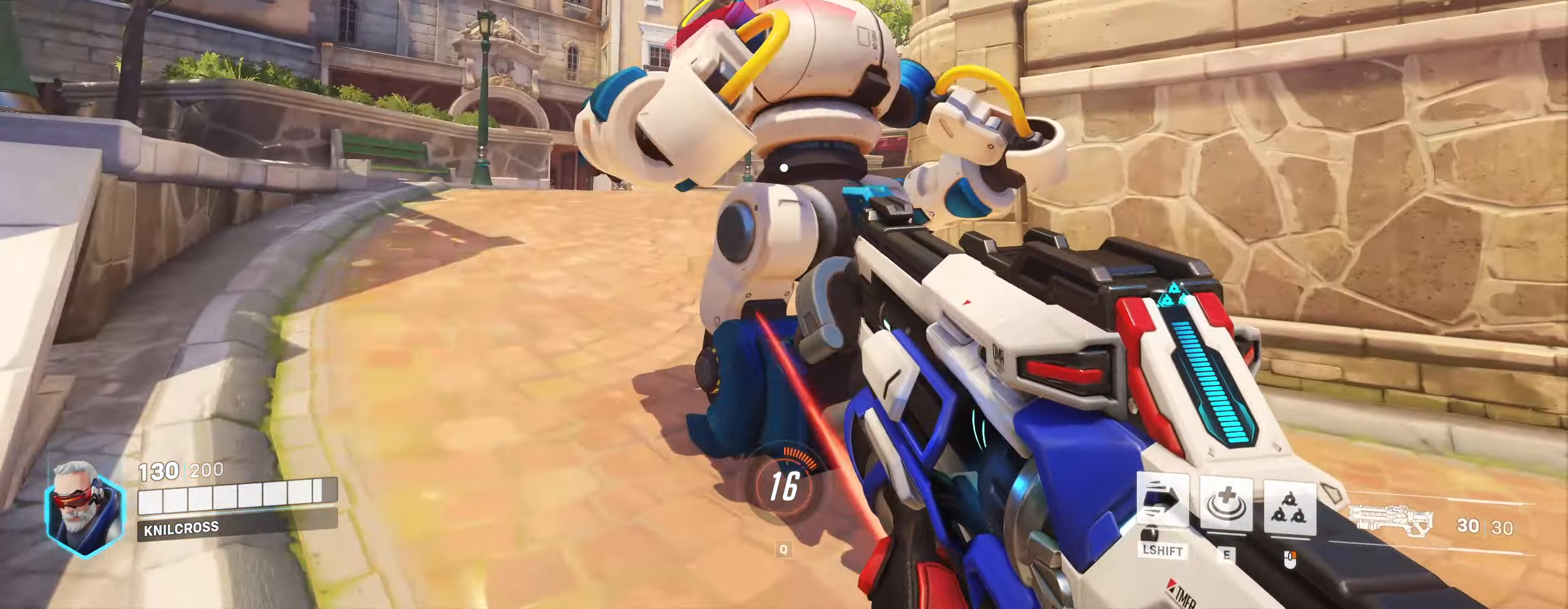
{"keys": ["d"], "mouse": ["left"], "events": [[17, "a", "down"], [84, "a", "up"], [100, "mouse_left", "down"], [117, "d", "down"], [217, "w", "up"]]}